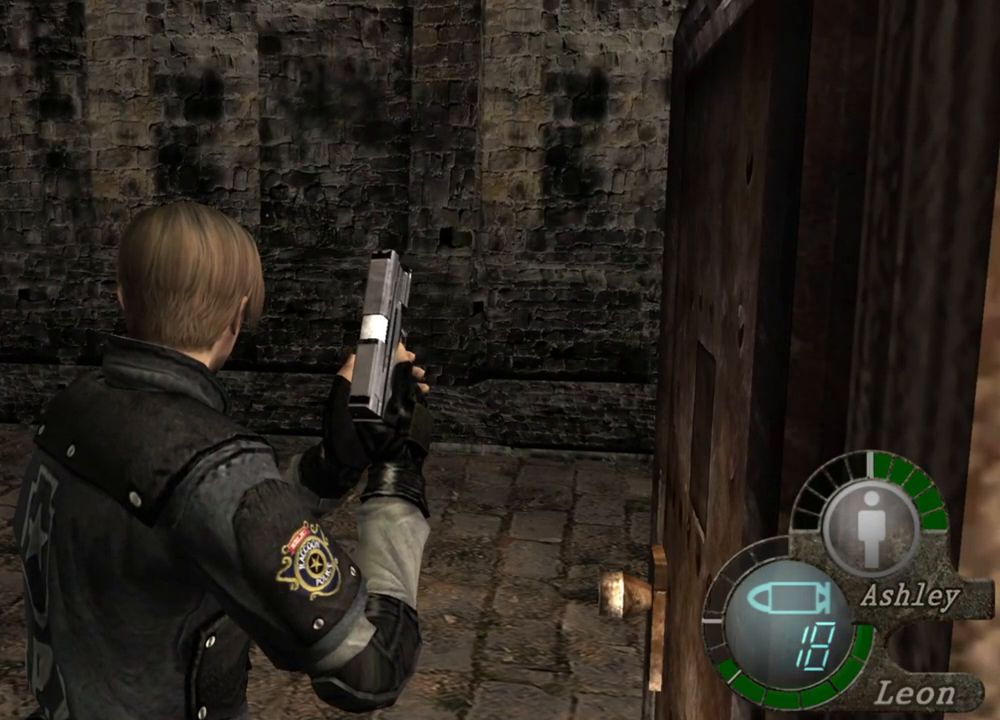
Gameplay with keyboard and mouse; each line is a JSON object with the keys and mouse buttons held at the frame after it. "events" lists presses ("down") and releases ("up") of "1", "2", "3", "4", "5", "a", "alt", "b", "c", "ctrl", "d", "e", "f", "g", "q", "r", "s", "shift", "space", "t", "tab", "tilde", "v", "w", "x", "z", "mouse_left", "mouse_wheel", "mouse_right", "mouse_mb4" and "mouse_mb5" between this image and that frame as [ms after this image, input, new state], when the widget could be followed in between. "mouse_left", "mouse_wheel", "mouse_right", "mouse_mb4", "mouse_mb5" = the "left", "wheel", "right", "mb4", "mb5" buttons of the "mouse" list. No other keys are recorded. "wheel" means that the mouse wheel is clicked or scrolled. Mouse movement is not recorded.
{"keys": [], "mouse": [], "events": []}
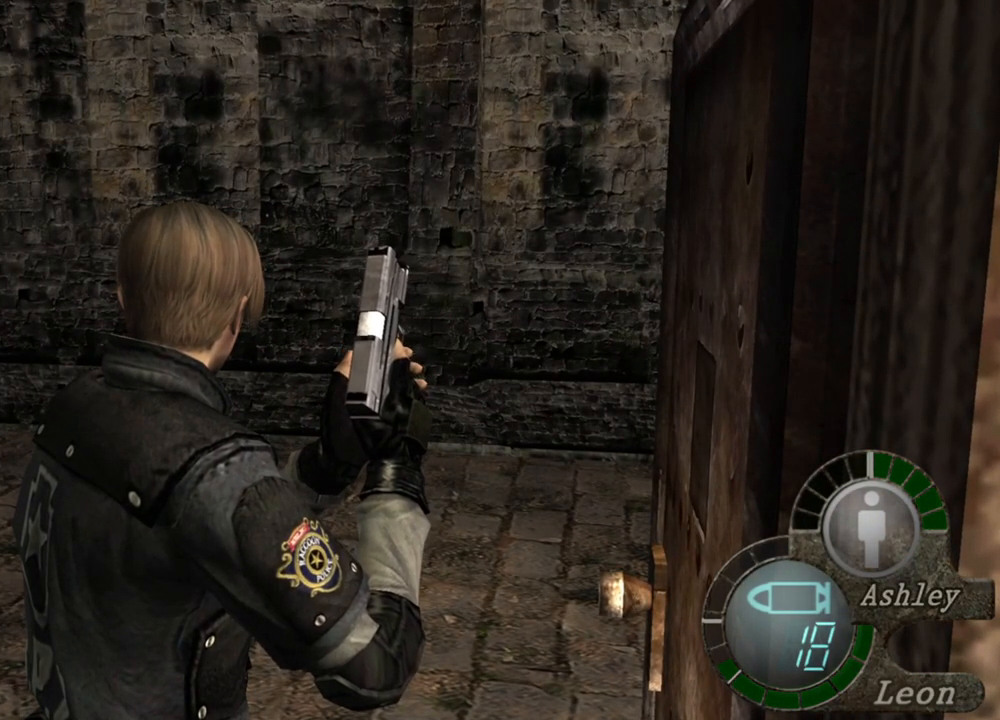
{"keys": [], "mouse": [], "events": []}
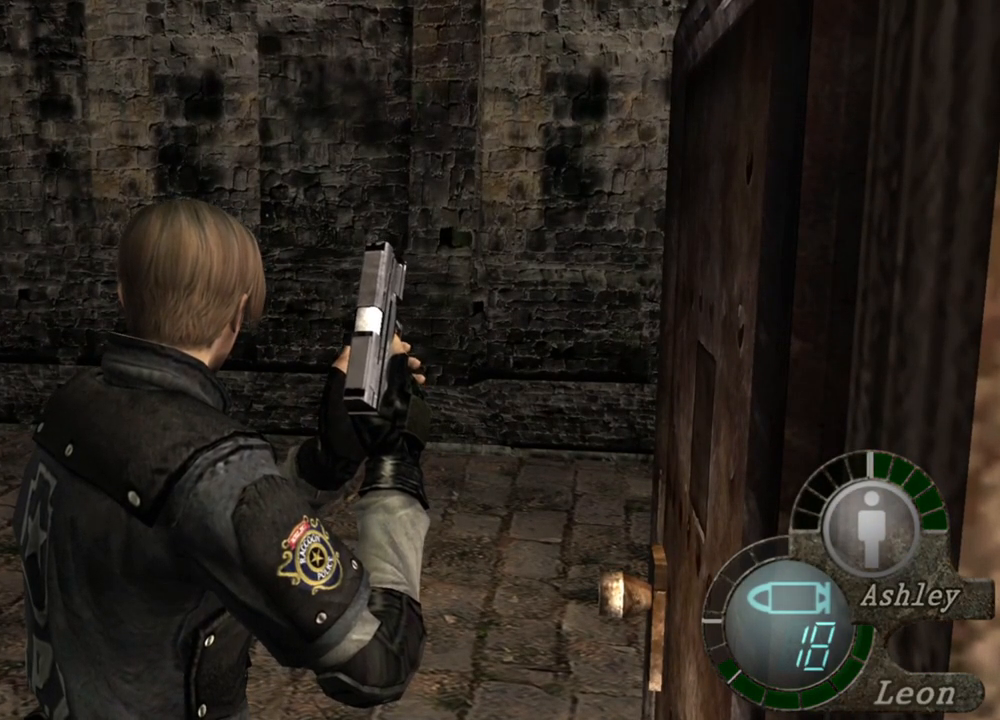
{"keys": [], "mouse": [], "events": []}
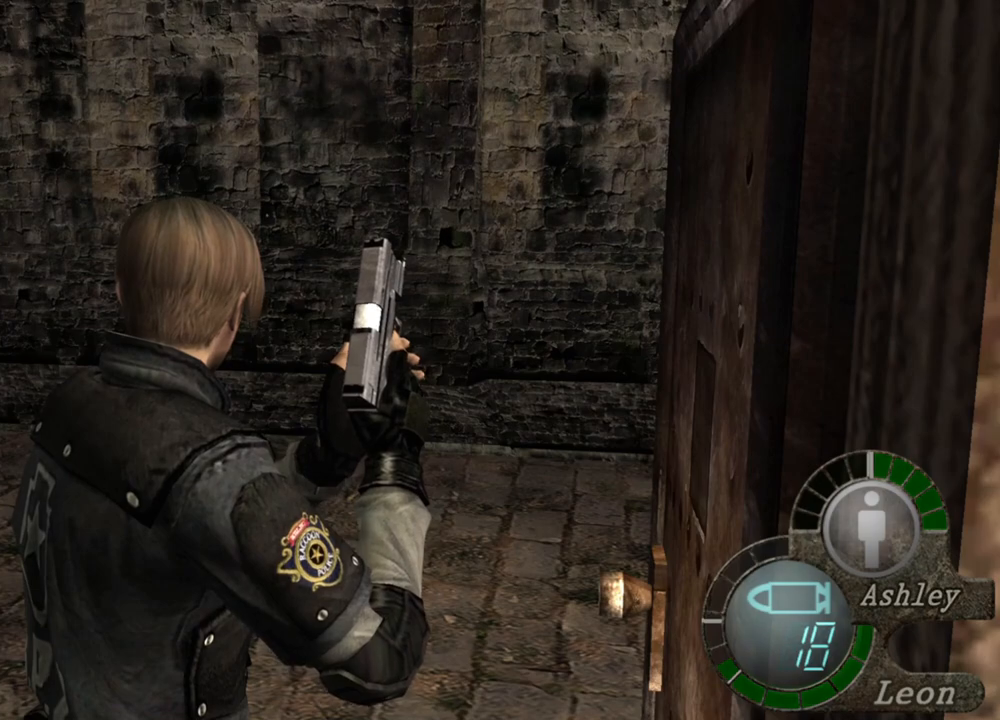
{"keys": ["a"], "mouse": [], "events": [[334, "a", "down"], [467, "a", "up"], [500, "a", "down"]]}
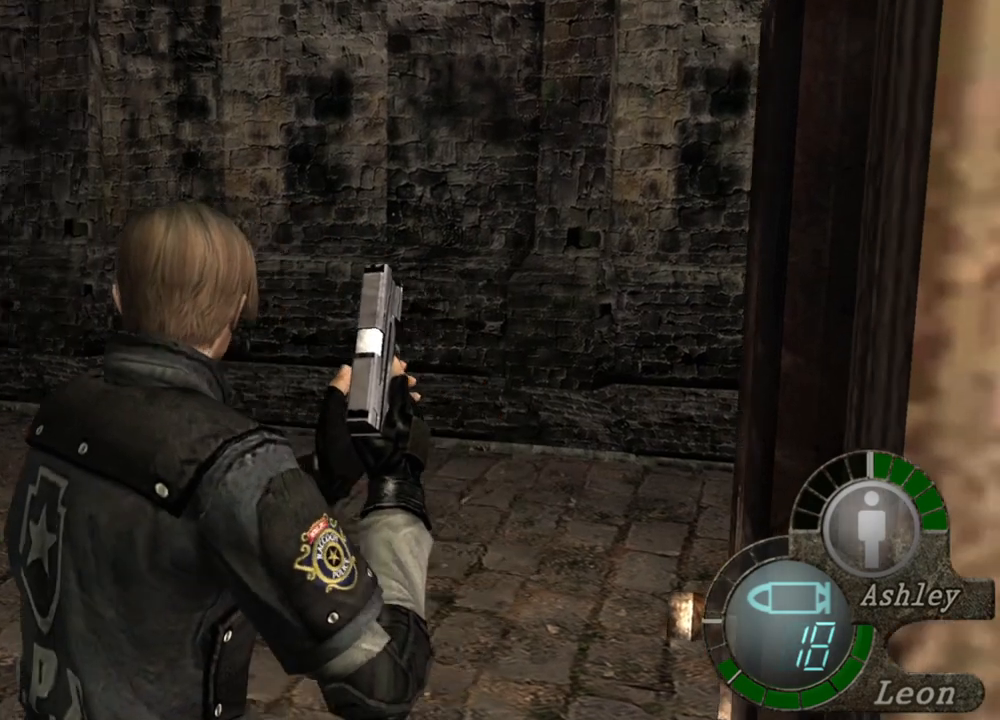
{"keys": [], "mouse": [], "events": [[134, "a", "up"]]}
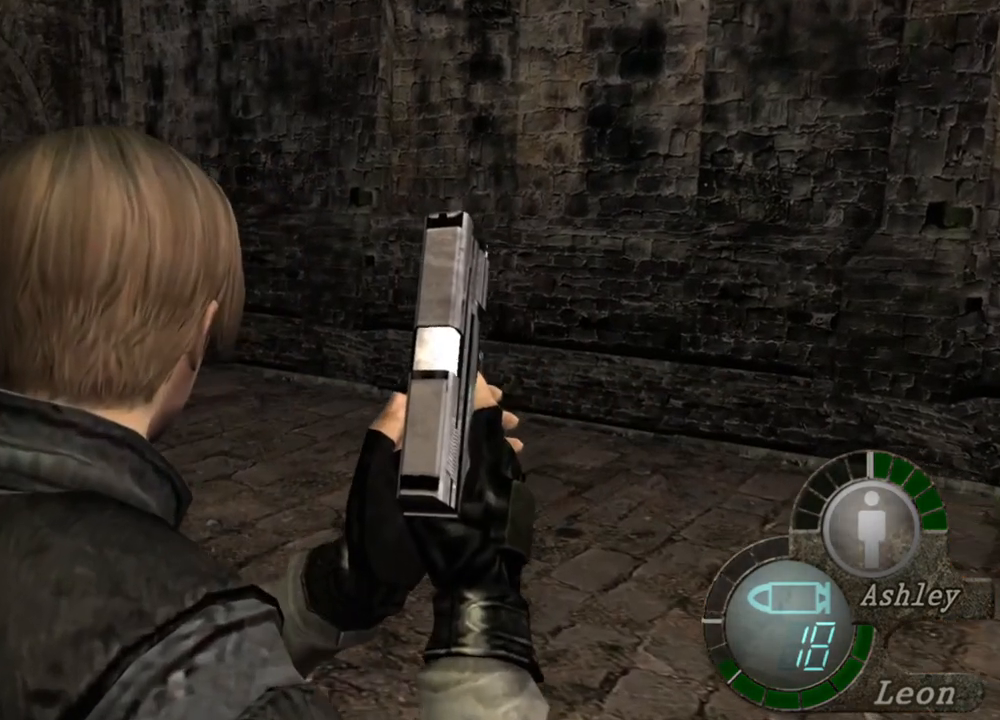
{"keys": [], "mouse": [], "events": []}
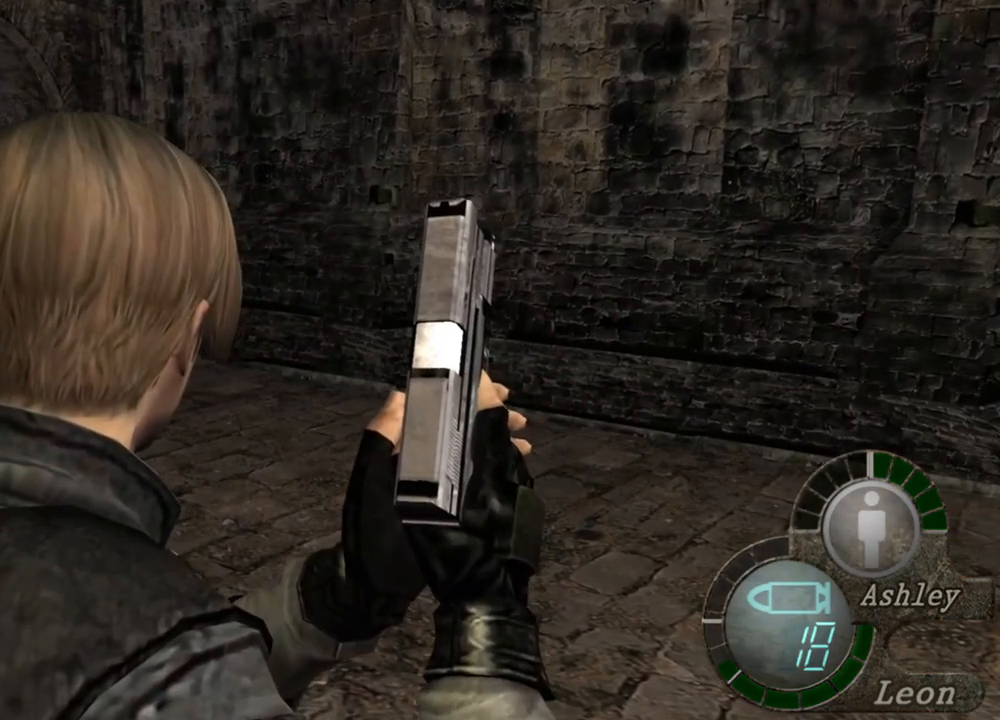
{"keys": [], "mouse": [], "events": []}
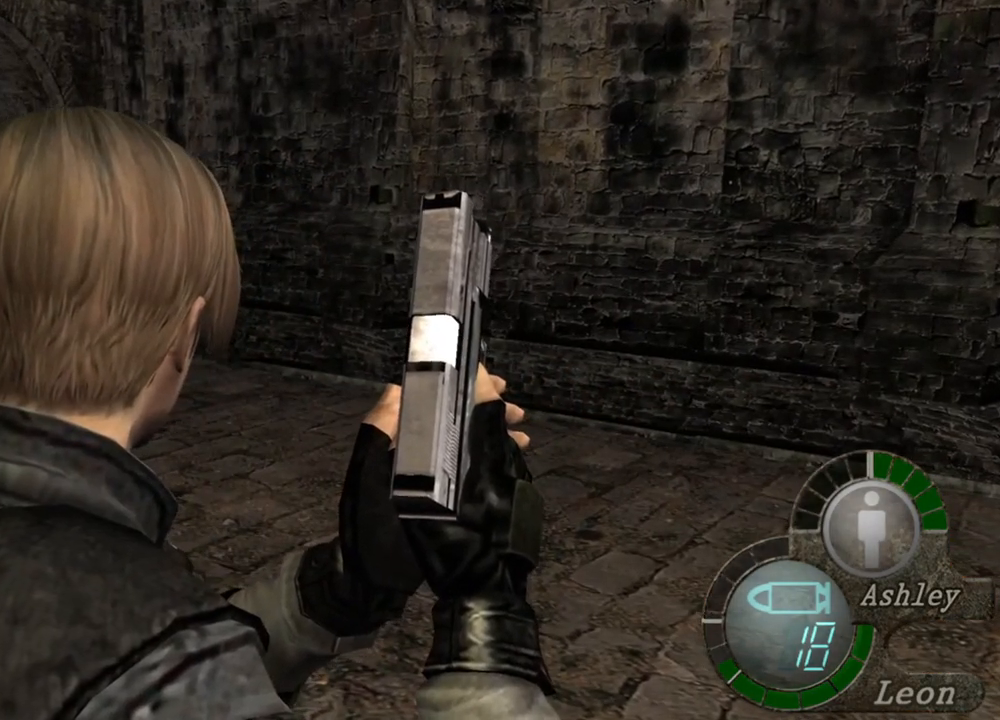
{"keys": [], "mouse": [], "events": []}
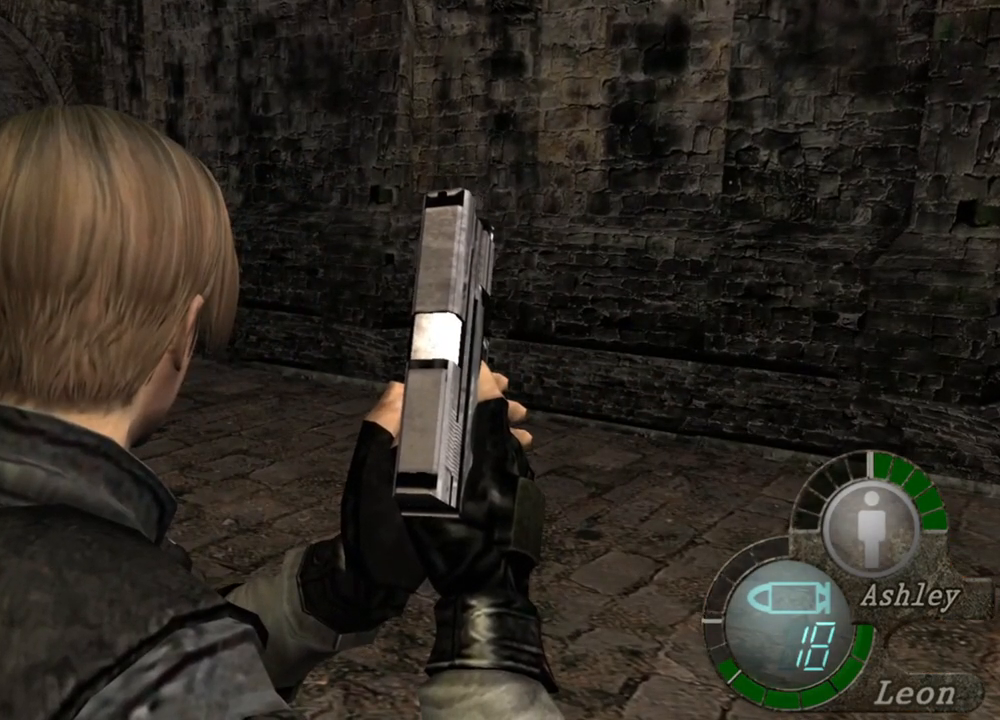
{"keys": [], "mouse": [], "events": []}
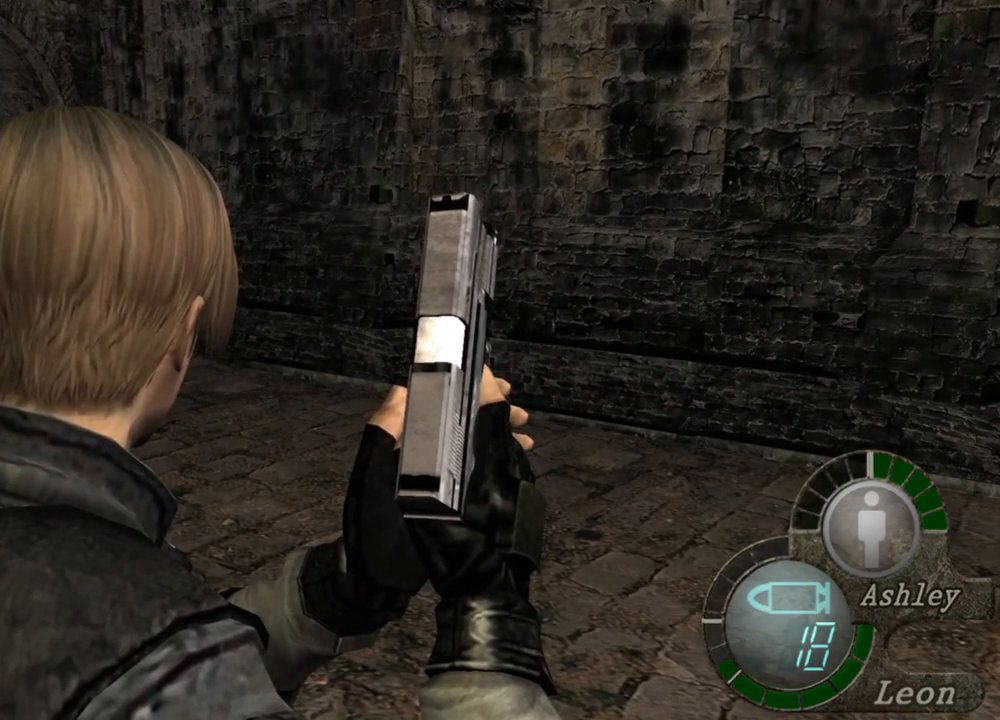
{"keys": [], "mouse": [], "events": []}
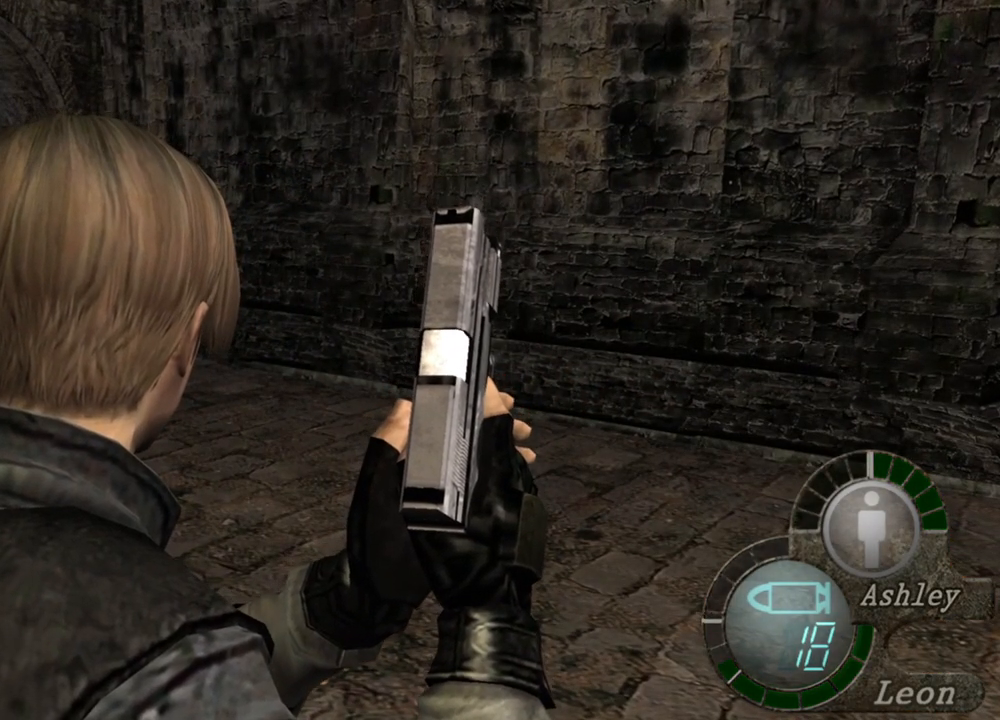
{"keys": [], "mouse": [], "events": []}
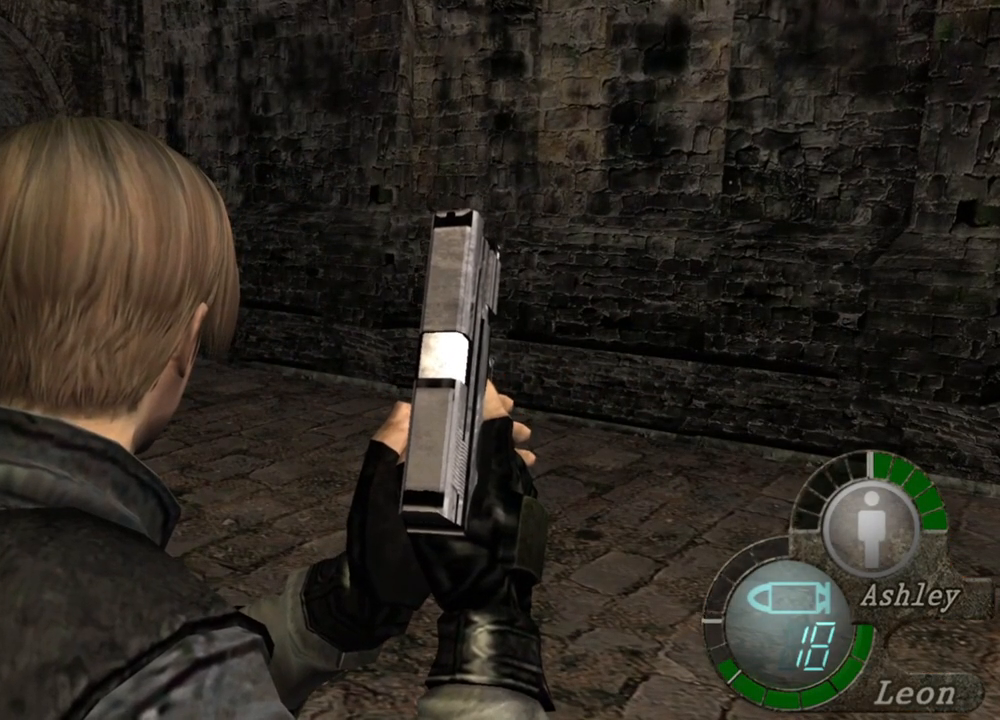
{"keys": [], "mouse": [], "events": []}
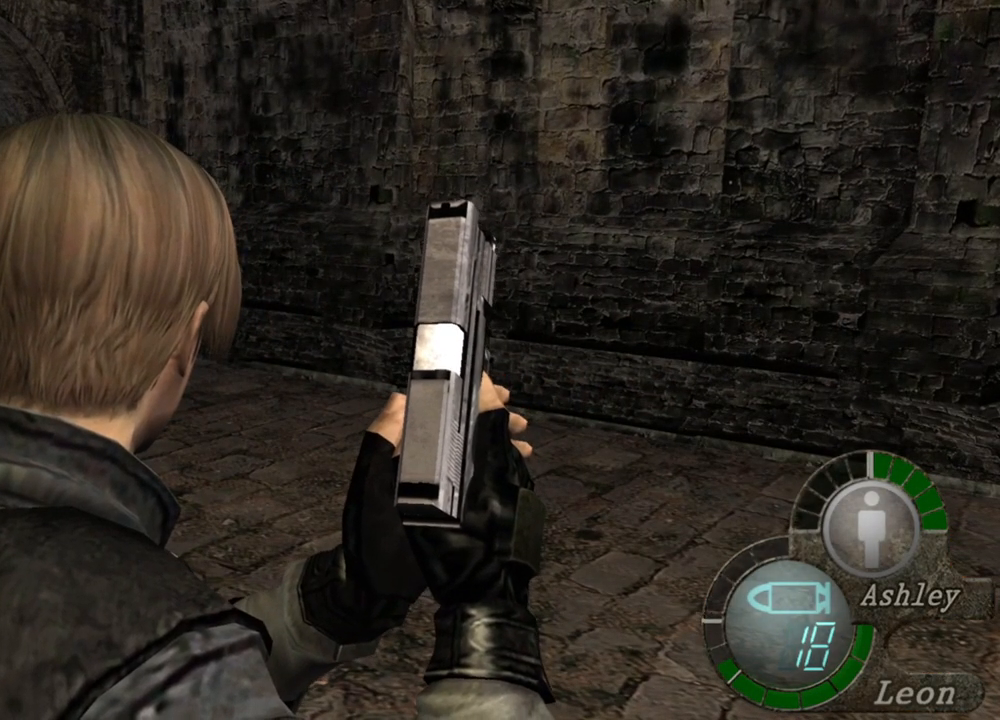
{"keys": ["w"], "mouse": [], "events": [[267, "w", "down"]]}
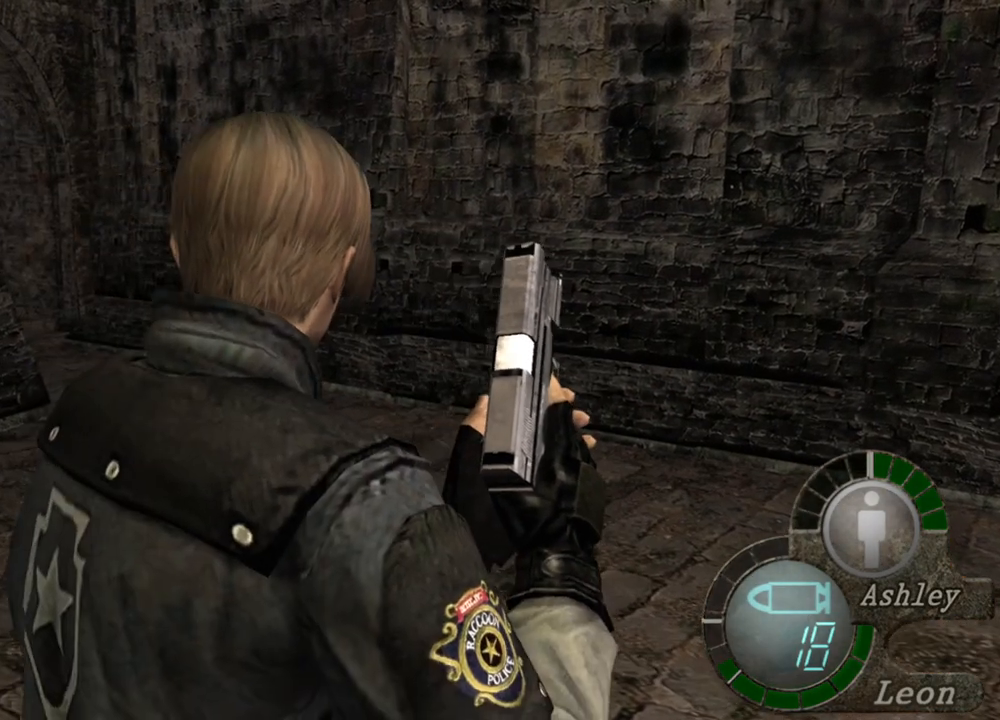
{"keys": ["w"], "mouse": [], "events": []}
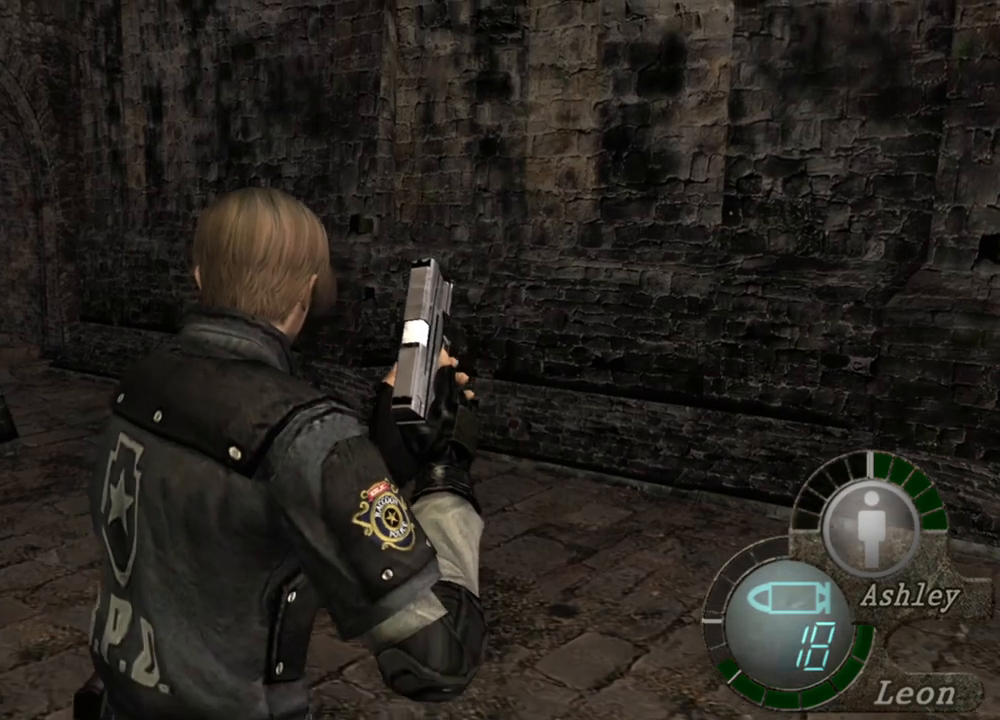
{"keys": ["w"], "mouse": [], "events": []}
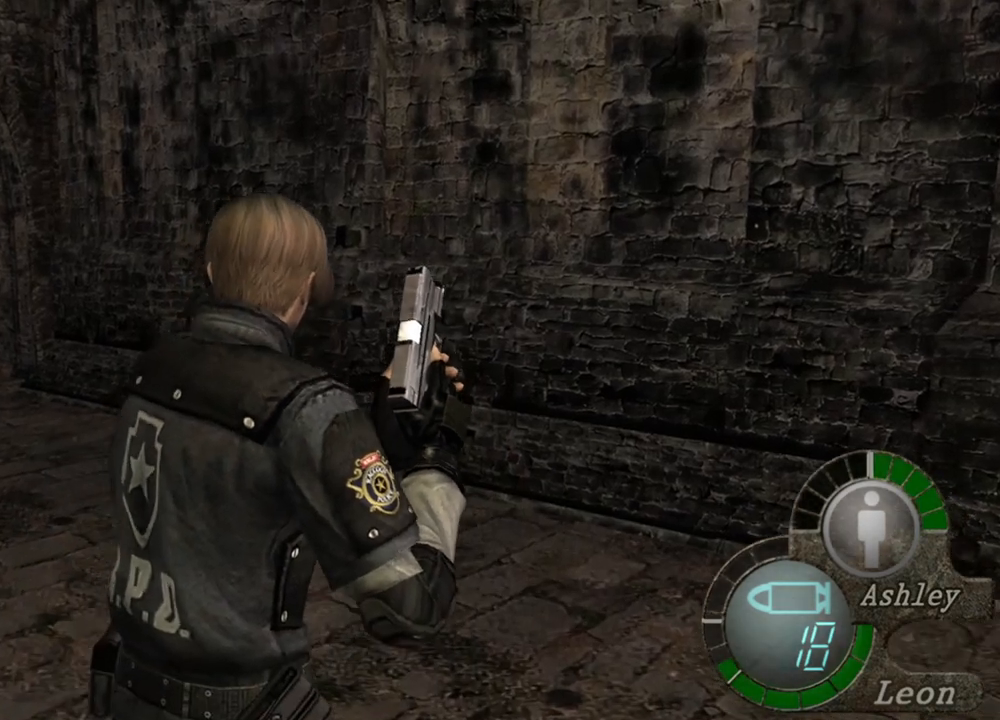
{"keys": ["w"], "mouse": [], "events": []}
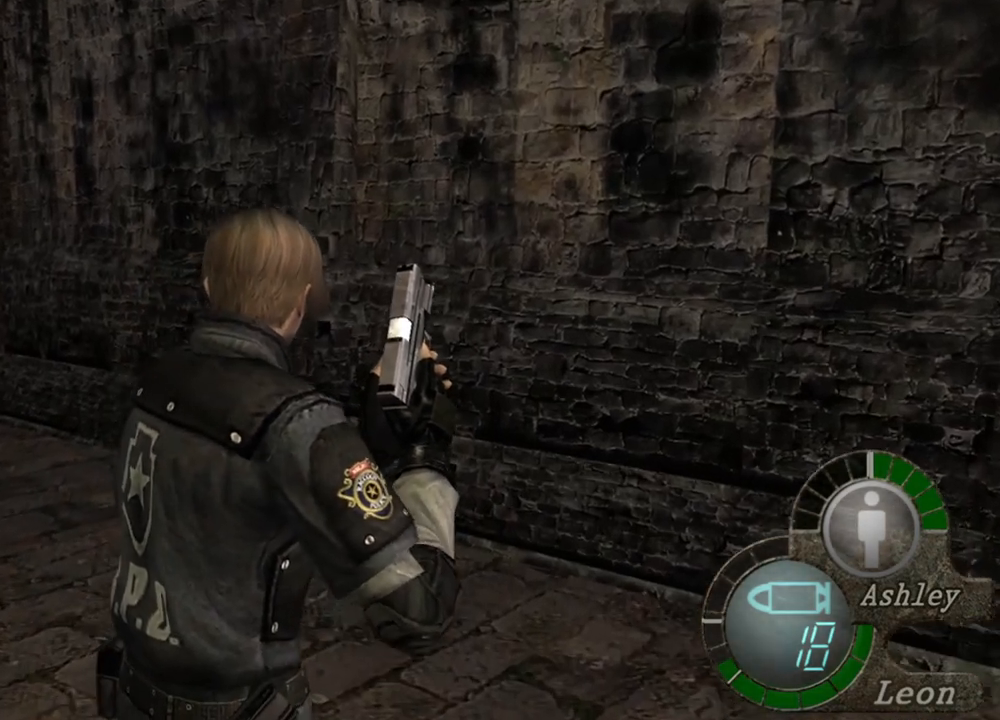
{"keys": ["w"], "mouse": [], "events": []}
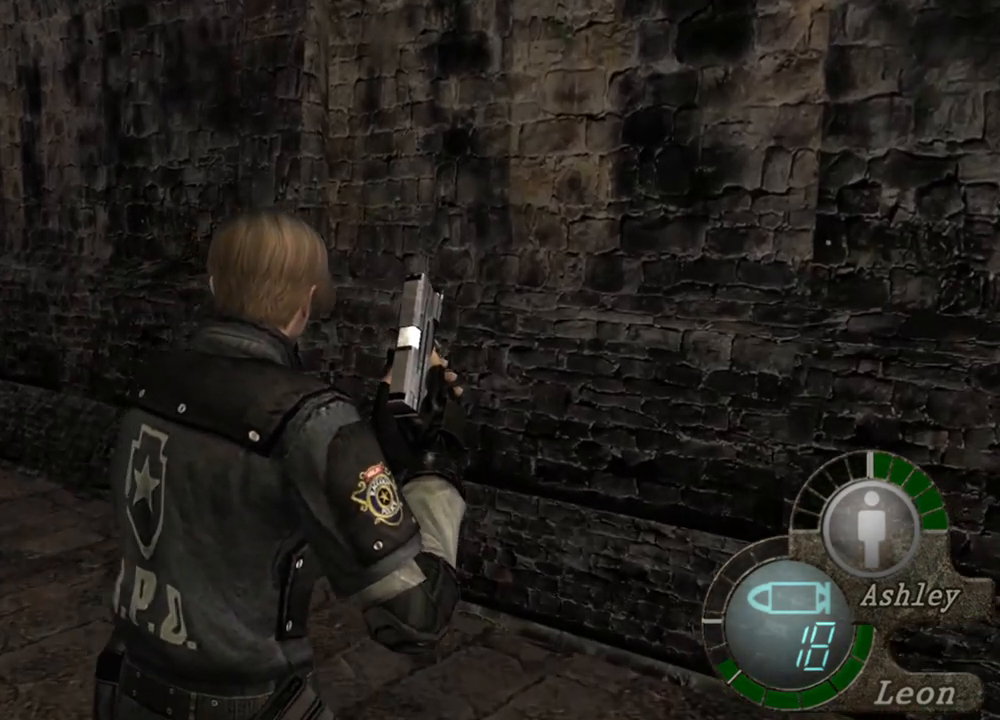
{"keys": [], "mouse": [], "events": [[334, "w", "up"]]}